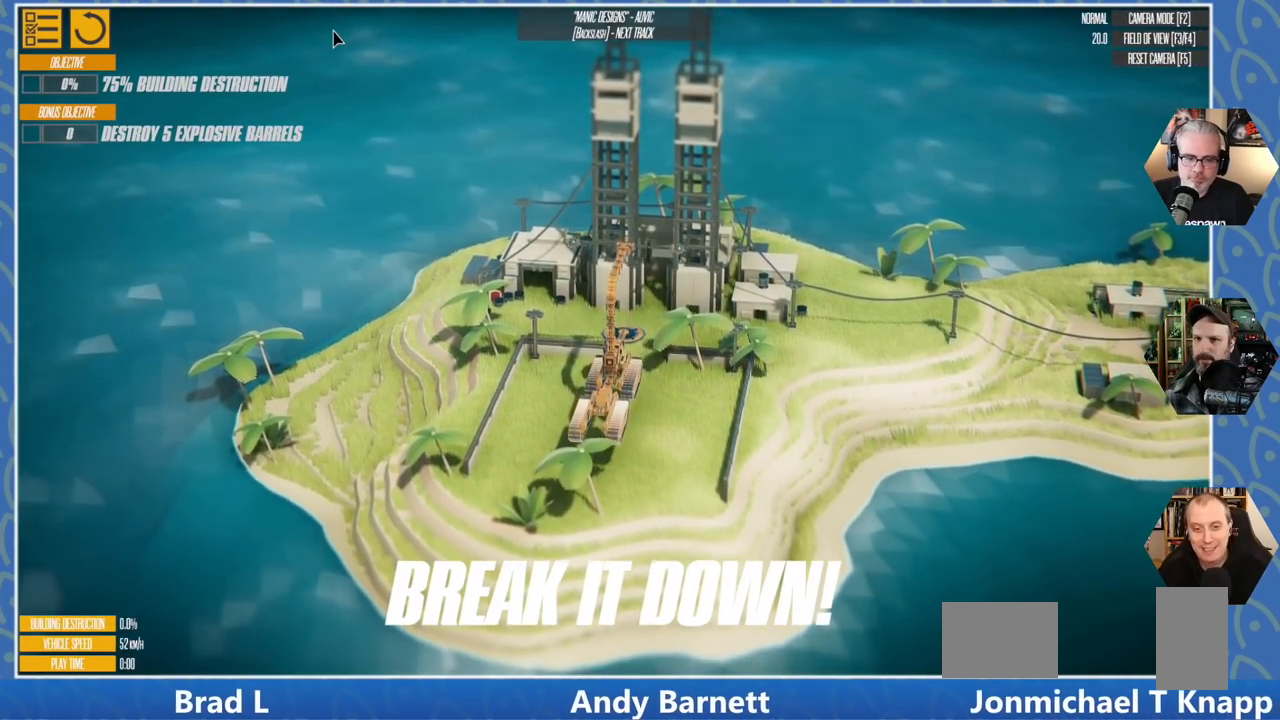
Gameplay with keyboard; each line is a JSON object with the keys held at the frame after it. "events" lists presses ("down") and releases ("up") of "a", "d", "e", "q", "s" and "w" between this image and that frame as [ms after this image, input, new state], when the widget could be followed in between. No other keys are recorded. Mouse input is not recorded.
{"keys": ["e"], "events": [[250, "e", "down"]]}
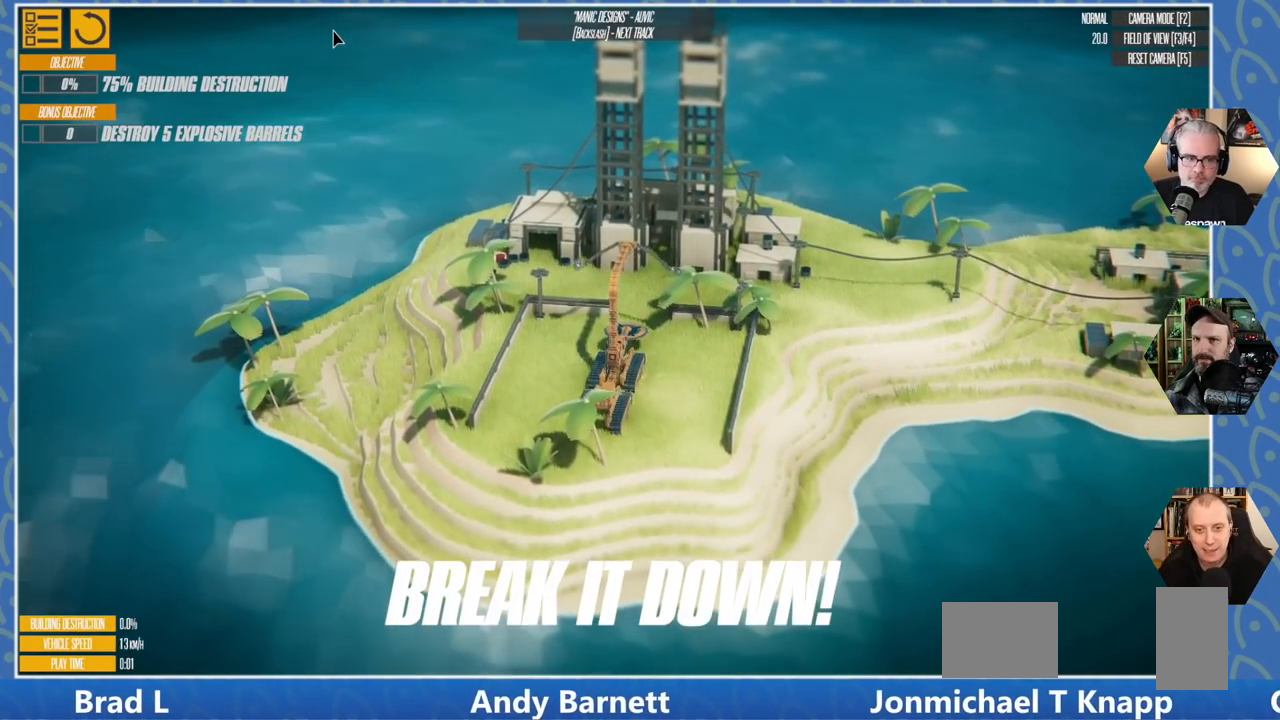
{"keys": ["e"], "events": []}
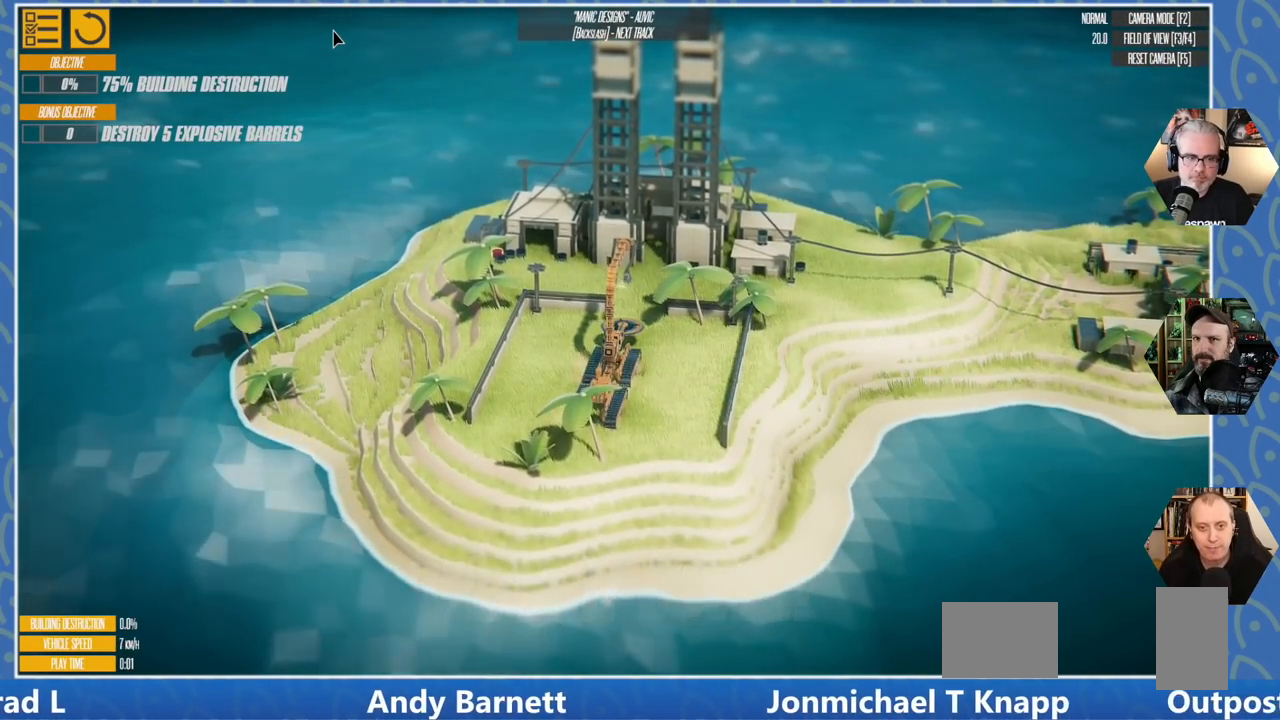
{"keys": ["e"], "events": []}
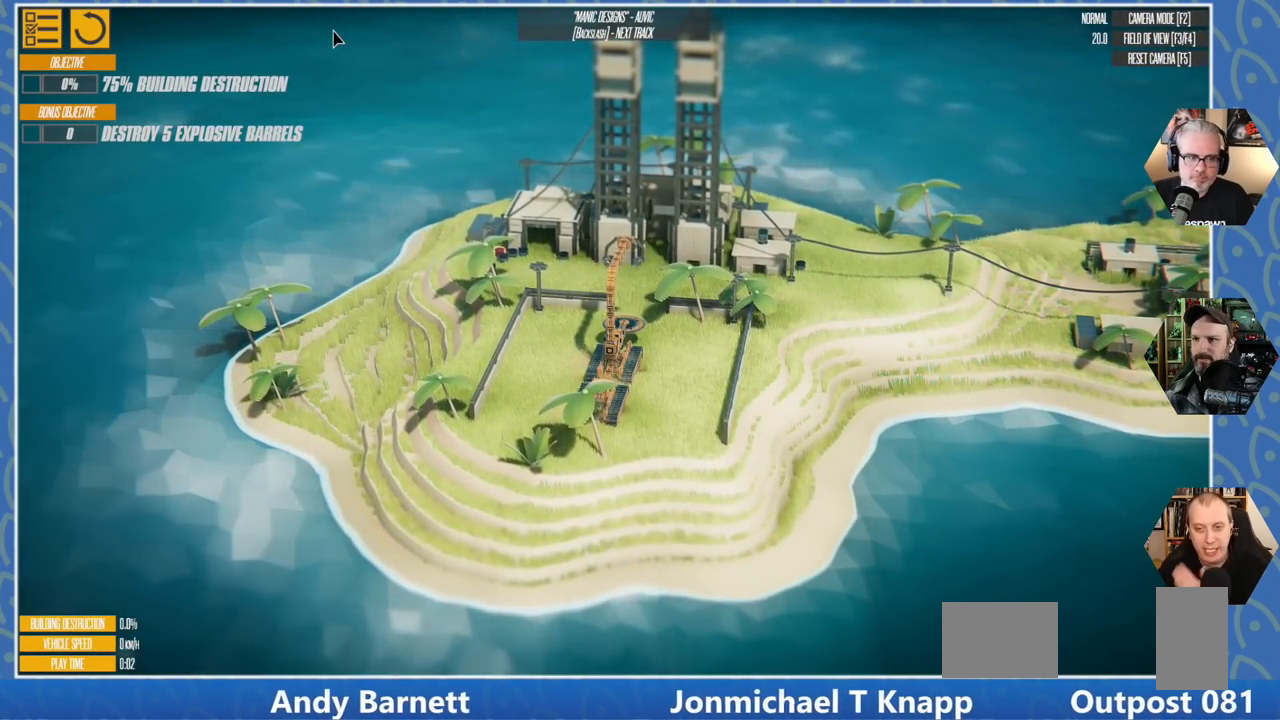
{"keys": ["e"], "events": []}
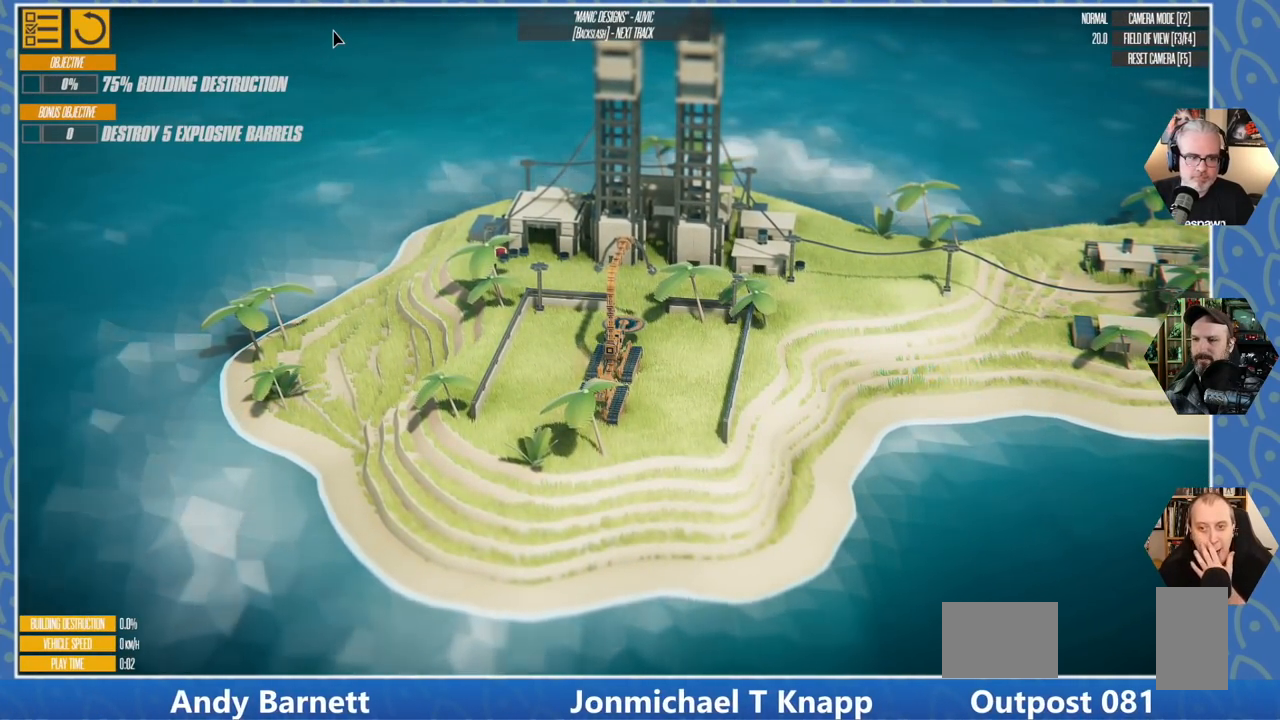
{"keys": ["e"], "events": [[116, "e", "up"], [250, "e", "down"]]}